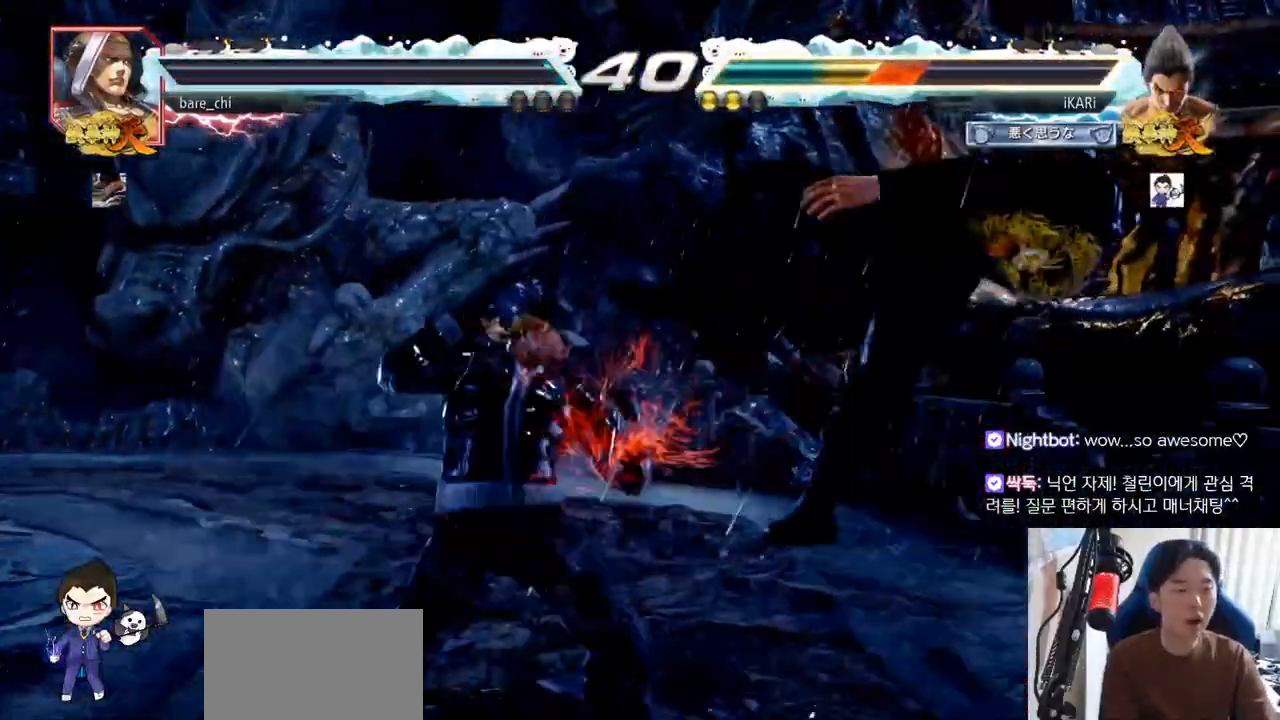
Gameplay with a controller (arcade stick); each line is a JSON object with the inputs held at the frame after it. "events" lists button and stick changes between this image and that frame as [ms after this image, input, new state], when the widget could be followed in between. Not read: L3 R3.
{"buttons": [], "left_stick": "center", "events": []}
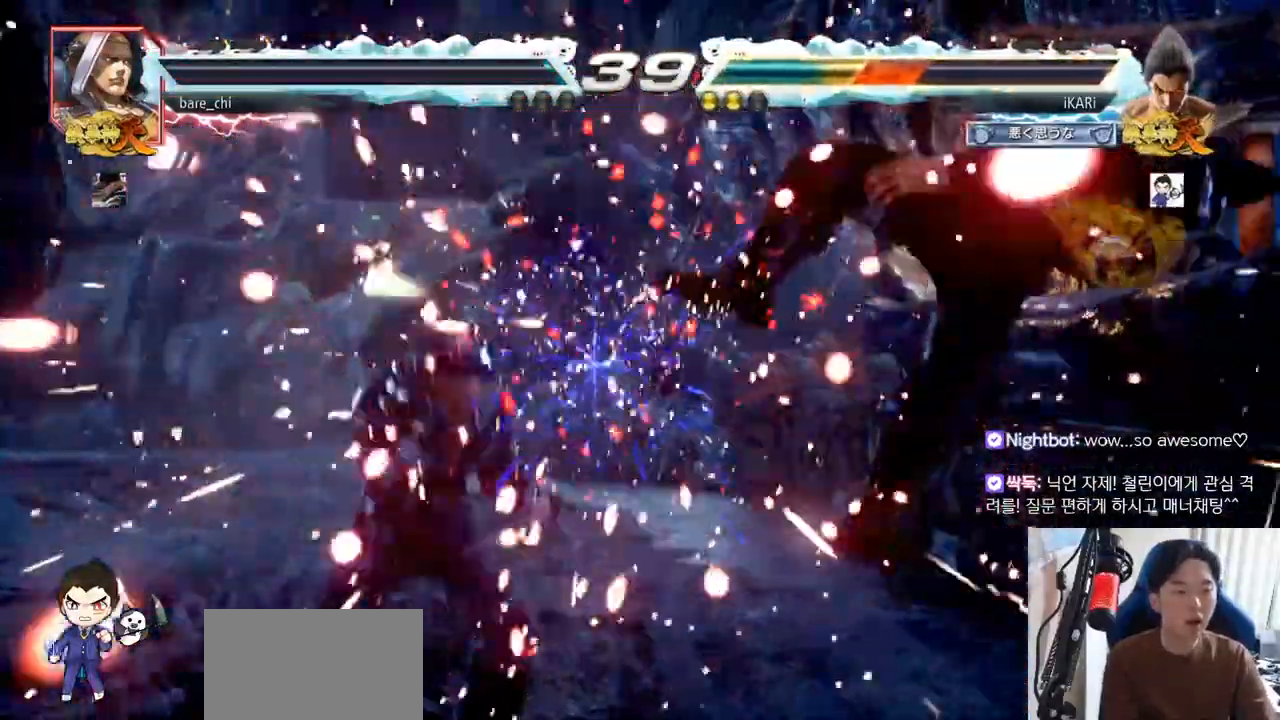
{"buttons": [], "left_stick": "center", "events": []}
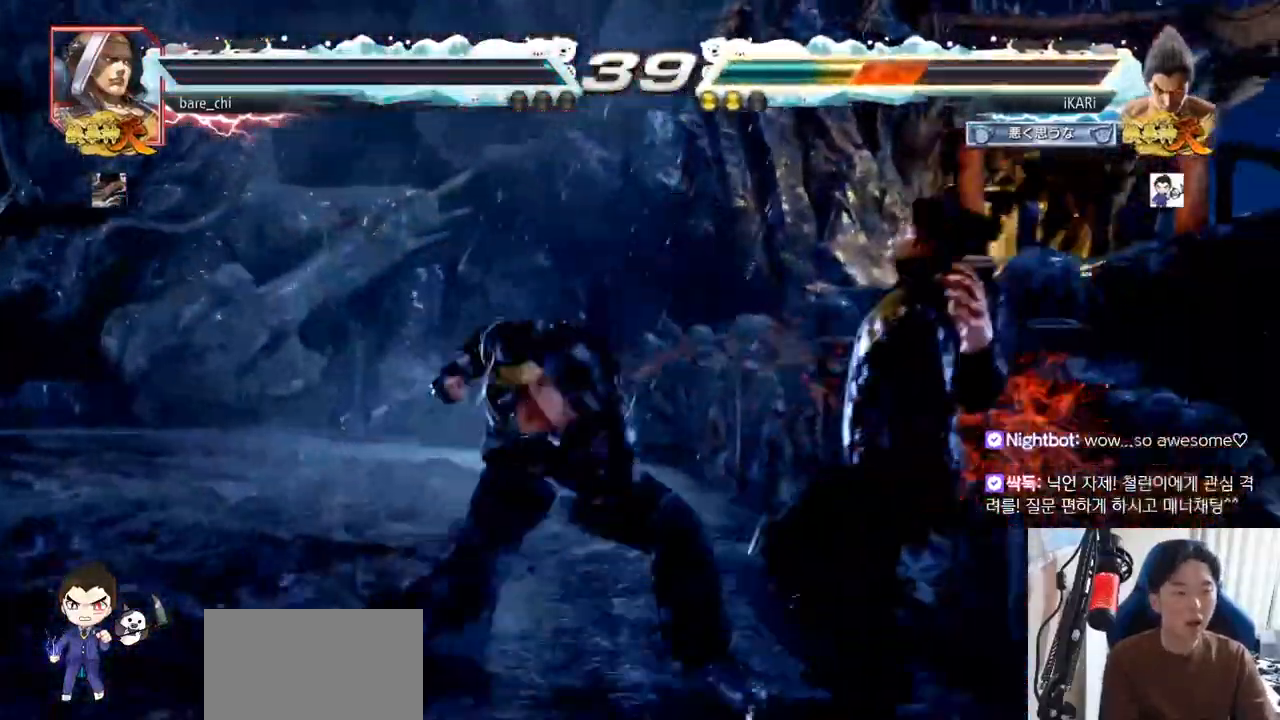
{"buttons": [], "left_stick": "center", "events": []}
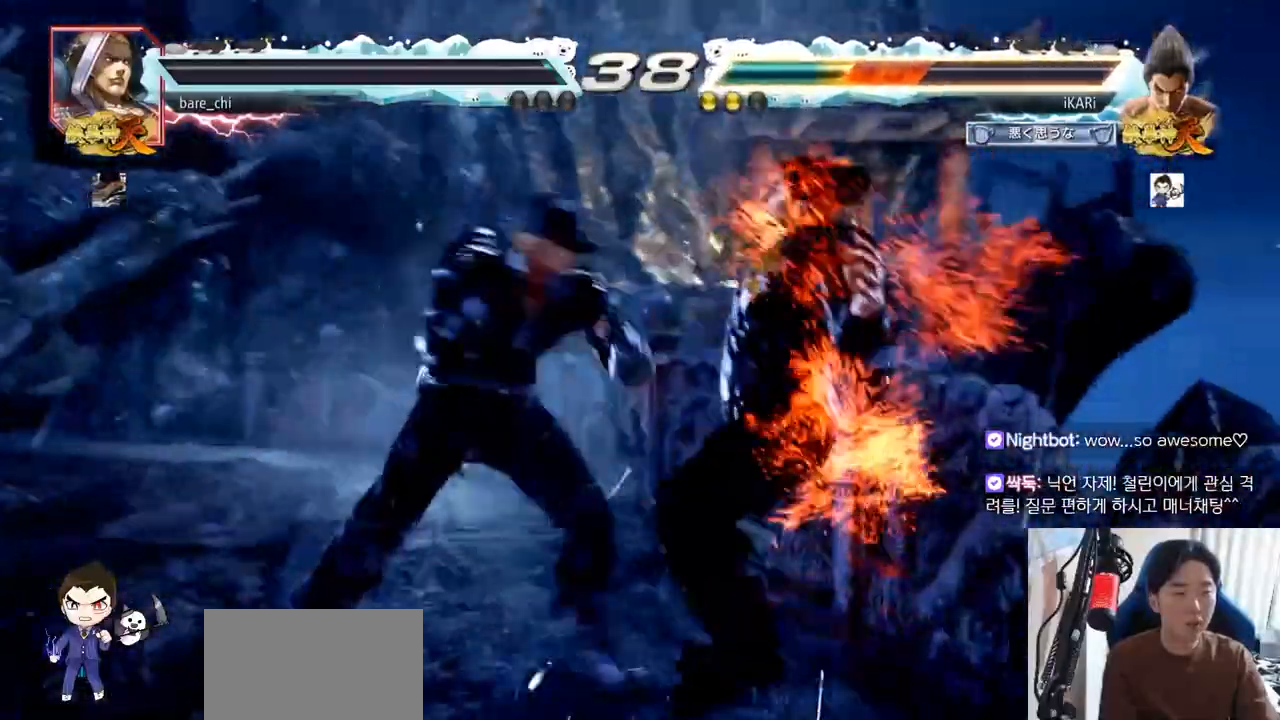
{"buttons": [], "left_stick": "center", "events": [[34, "TRIANGLE", "down"], [84, "SQUARE", "down"], [84, "TRIANGLE", "up"], [134, "SQUARE", "up"], [167, "TRIANGLE", "down"], [301, "SQUARE", "down"], [317, "TRIANGLE", "up"], [334, "TRIANGLE", "down"], [367, "SQUARE", "up"], [401, "TRIANGLE", "up"]]}
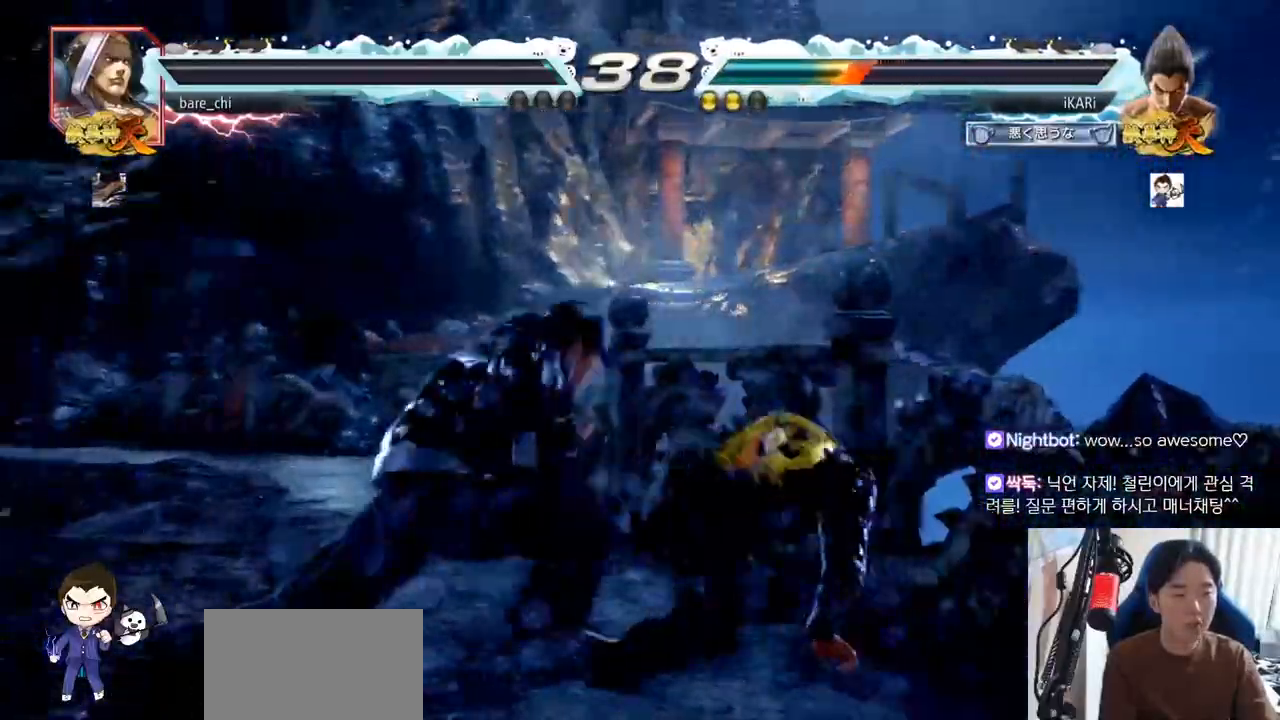
{"buttons": [], "left_stick": "right", "events": [[200, "left_stick", "right"], [250, "left_stick", "center"], [300, "left_stick", "right"]]}
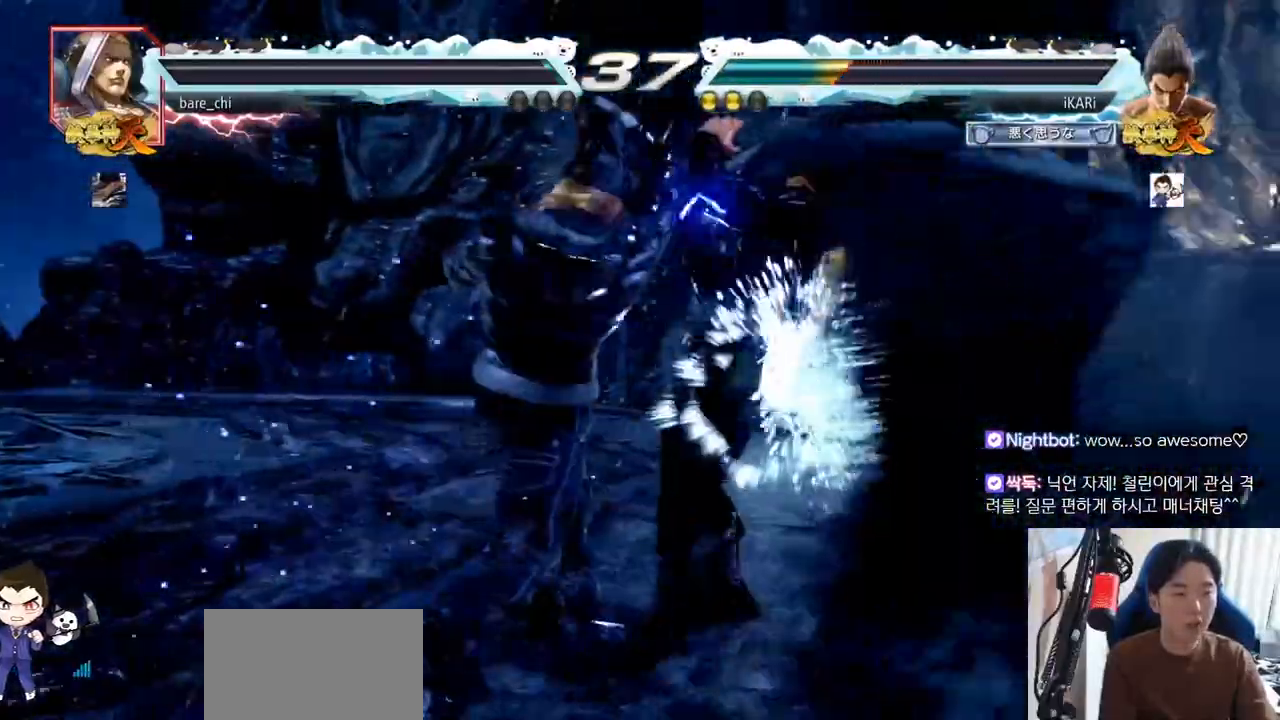
{"buttons": [], "left_stick": "center", "events": [[151, "left_stick", "center"], [184, "SQUARE", "down"], [234, "SQUARE", "up"]]}
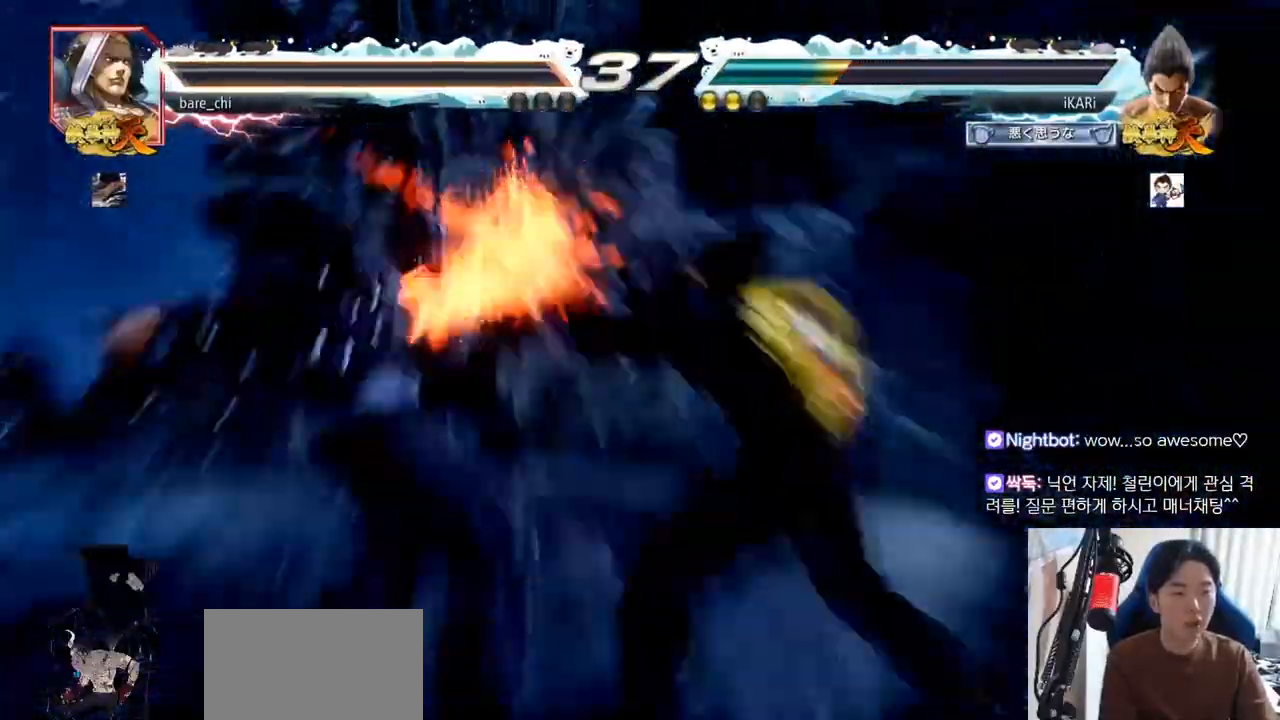
{"buttons": [], "left_stick": "center", "events": []}
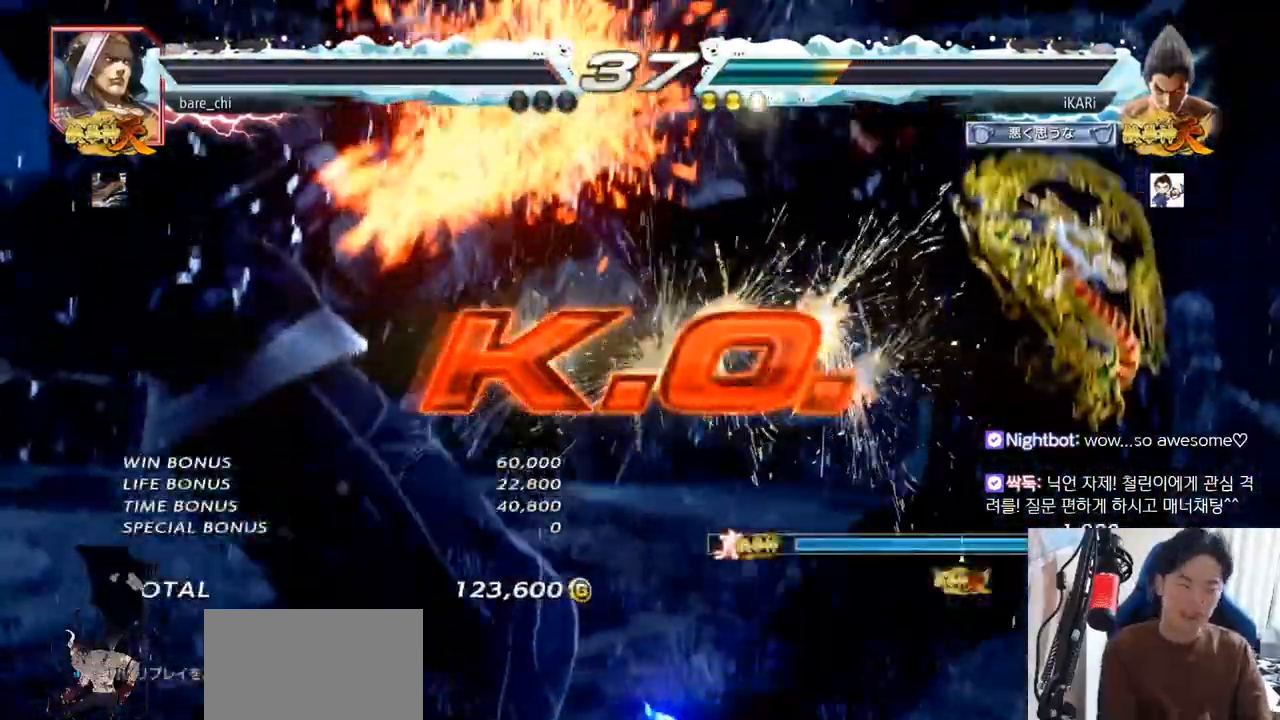
{"buttons": [], "left_stick": "center", "events": []}
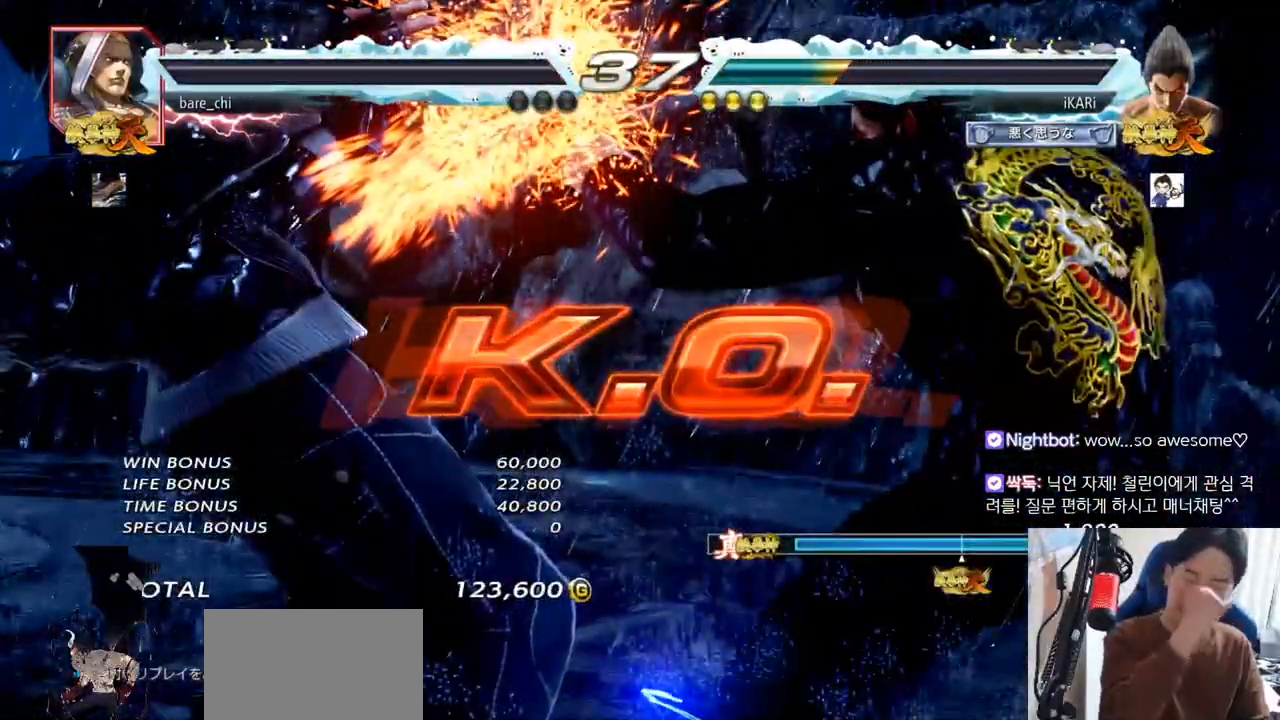
{"buttons": [], "left_stick": "center", "events": []}
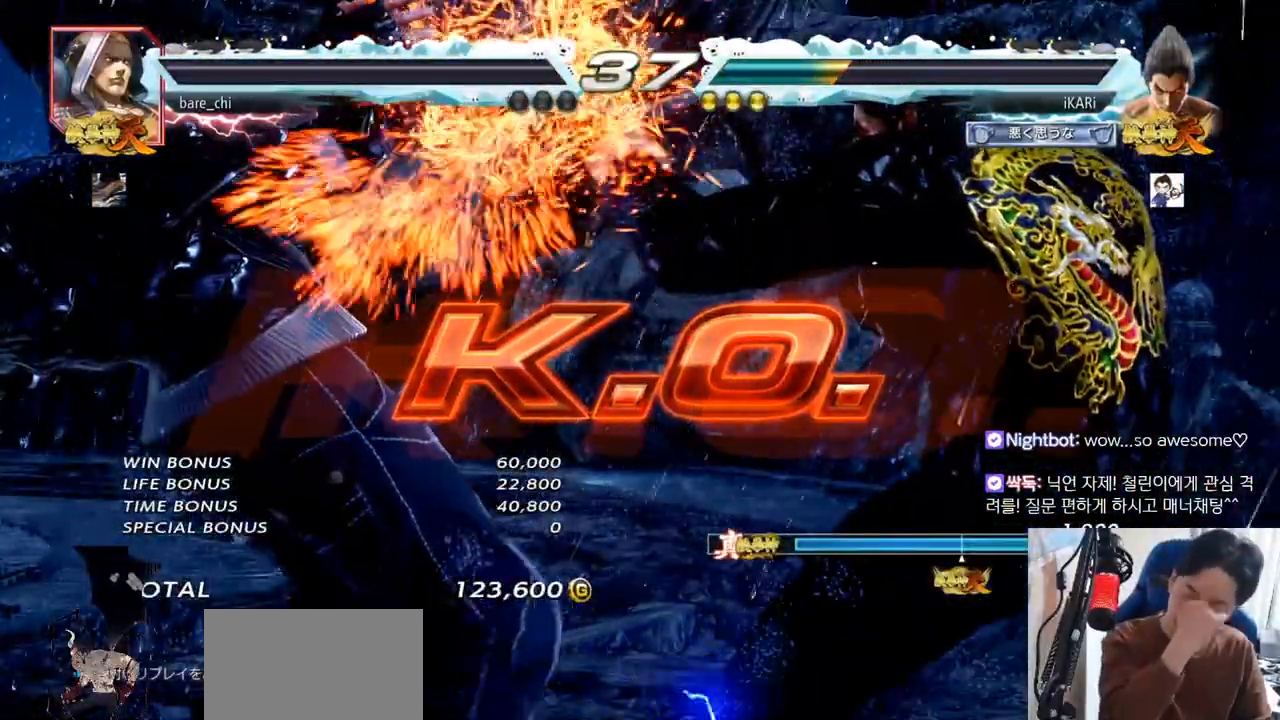
{"buttons": [], "left_stick": "center", "events": []}
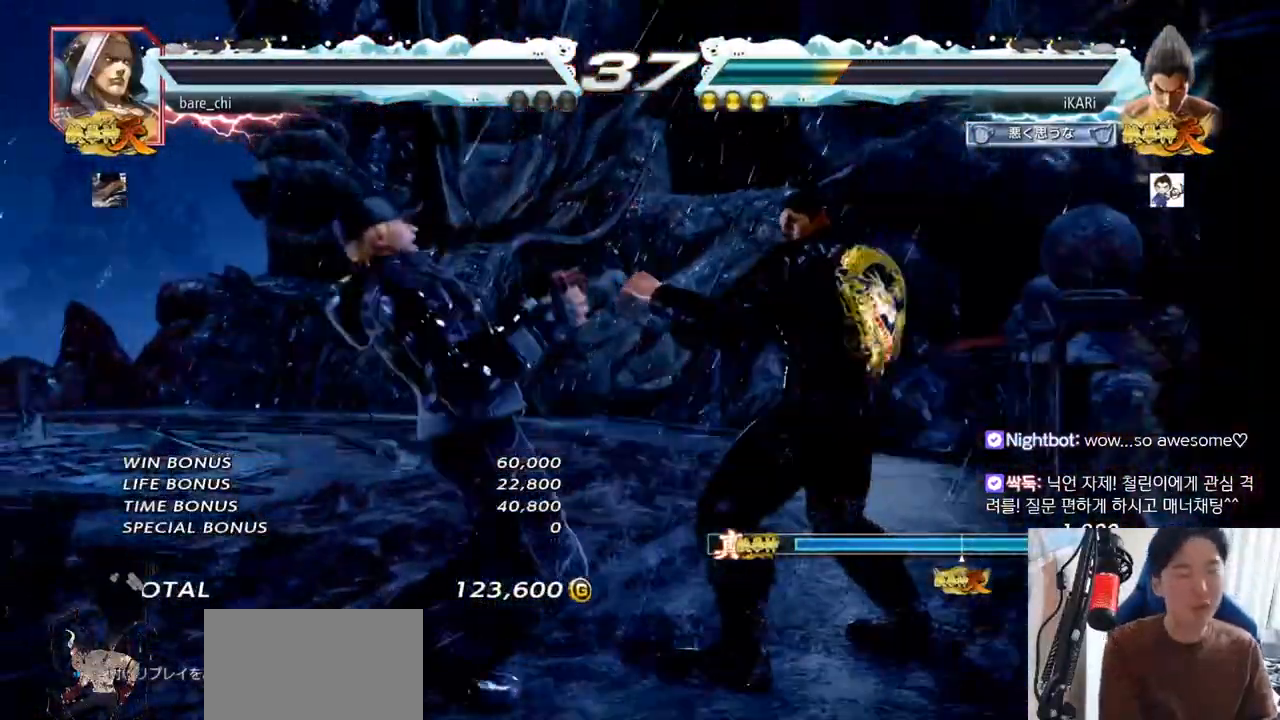
{"buttons": [], "left_stick": "down", "events": [[17, "left_stick", "down"]]}
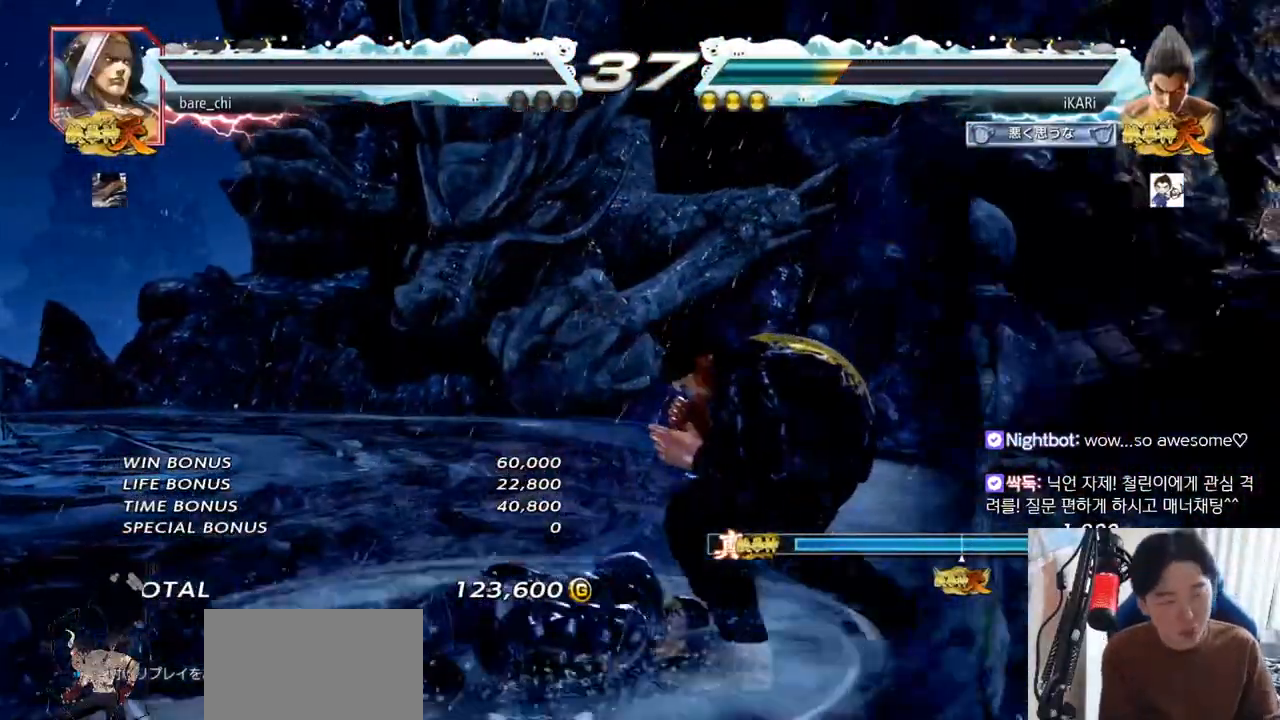
{"buttons": [], "left_stick": "center", "events": [[501, "left_stick", "center"]]}